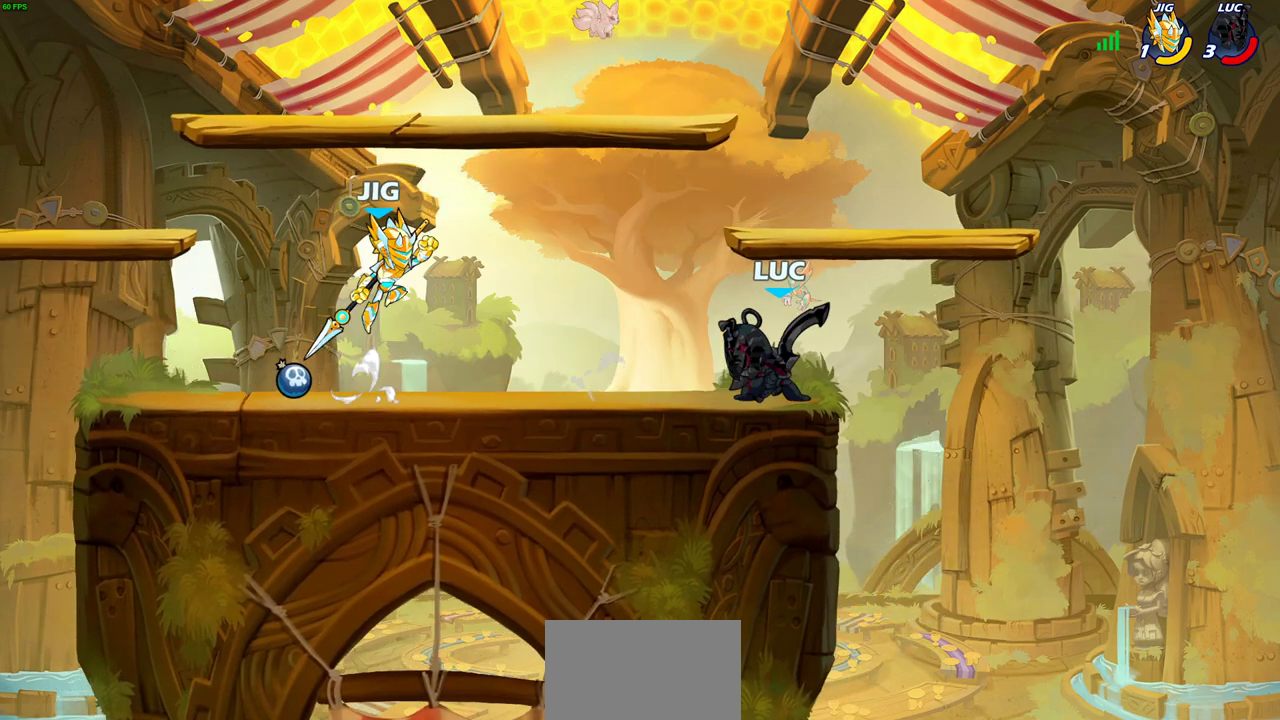
Gameplay with a controller (PlayStation layout); each line is a JSON object with the inputs held at the frame after it (dt_ms = milliseconds from this image to that frame). "events" lists button and stick changes between this image and that frame as [ms after this image, input, new state], when the widget could be followed in between. Not read: R1.
{"dt_ms": 400, "buttons": [], "left_stick": "center", "right_stick": "center", "events": [[50, "left_stick", "down"], [67, "SQUARE", "up"], [100, "left_stick", "center"], [167, "SQUARE", "down"], [267, "SQUARE", "up"]]}
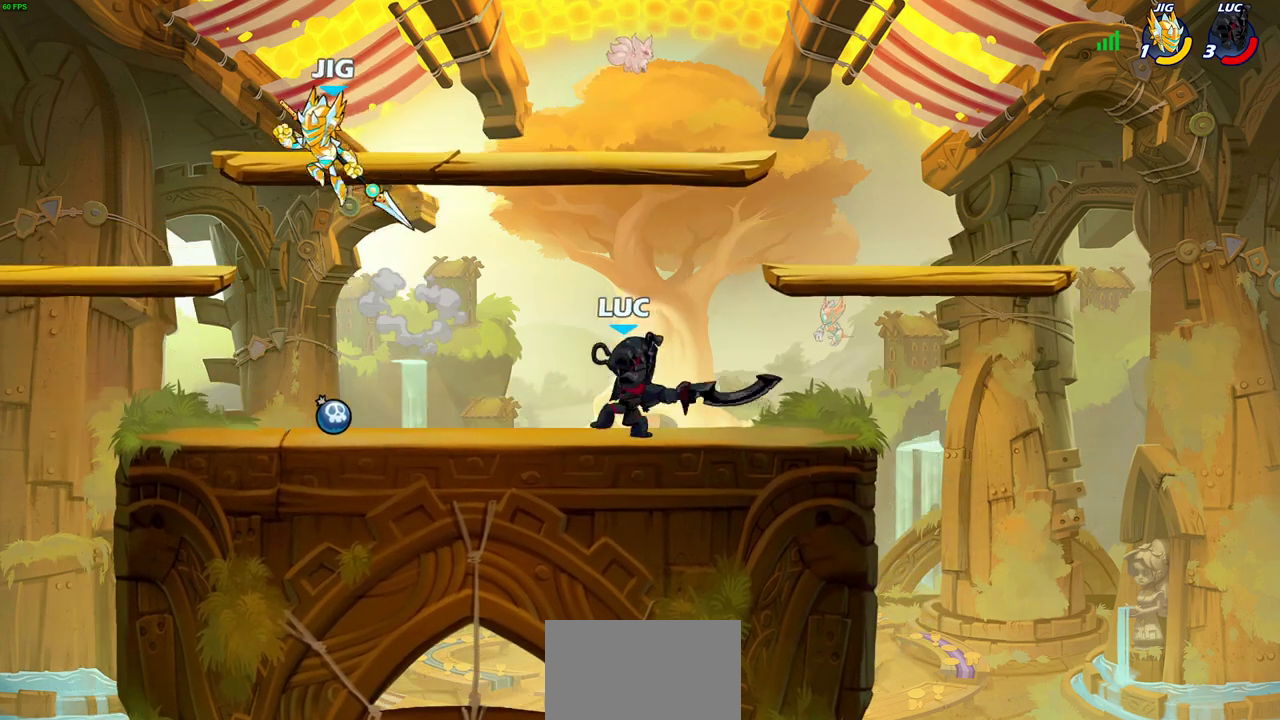
{"dt_ms": 400, "buttons": ["SQUARE"], "left_stick": "left", "right_stick": "center", "events": [[33, "SQUARE", "down"], [83, "SQUARE", "up"], [183, "SQUARE", "down"], [183, "left_stick", "up-left"], [267, "SQUARE", "up"], [267, "left_stick", "left"], [350, "SQUARE", "down"]]}
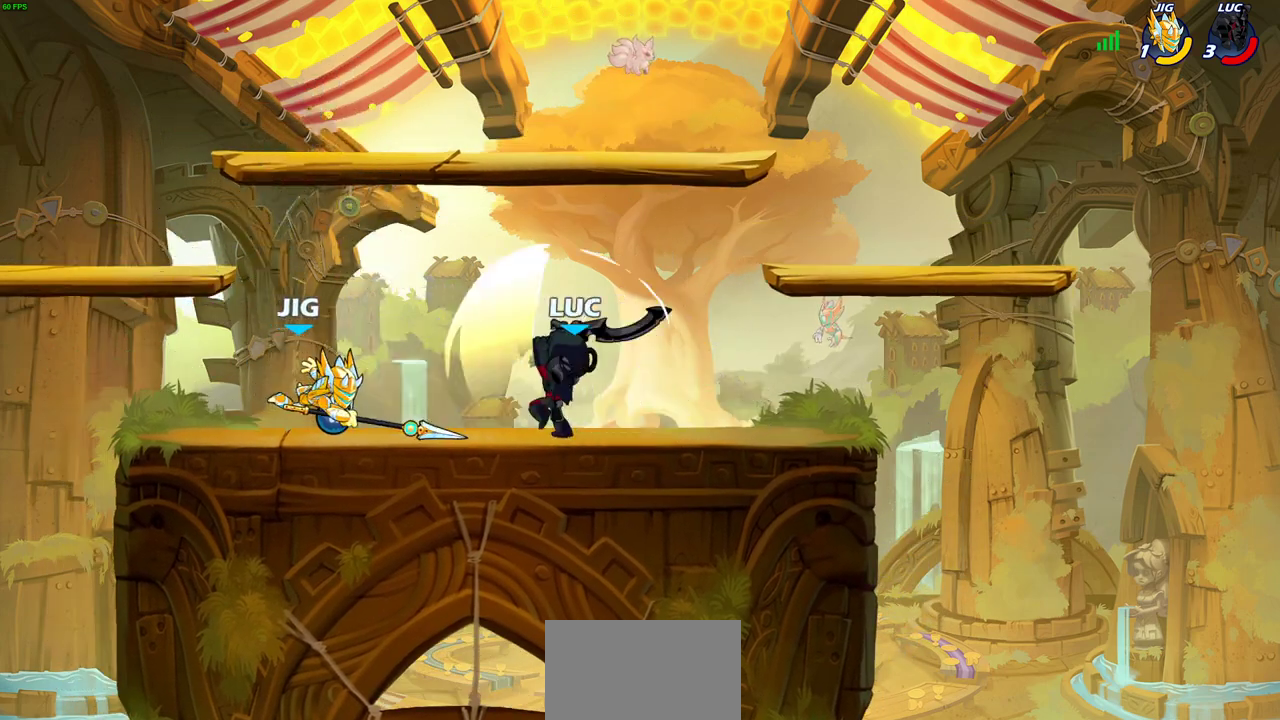
{"dt_ms": 600, "buttons": [], "left_stick": "center", "right_stick": "center", "events": [[83, "SQUARE", "up"], [150, "SQUARE", "down"], [250, "SQUARE", "up"], [317, "SQUARE", "down"], [417, "SQUARE", "up"], [500, "left_stick", "center"]]}
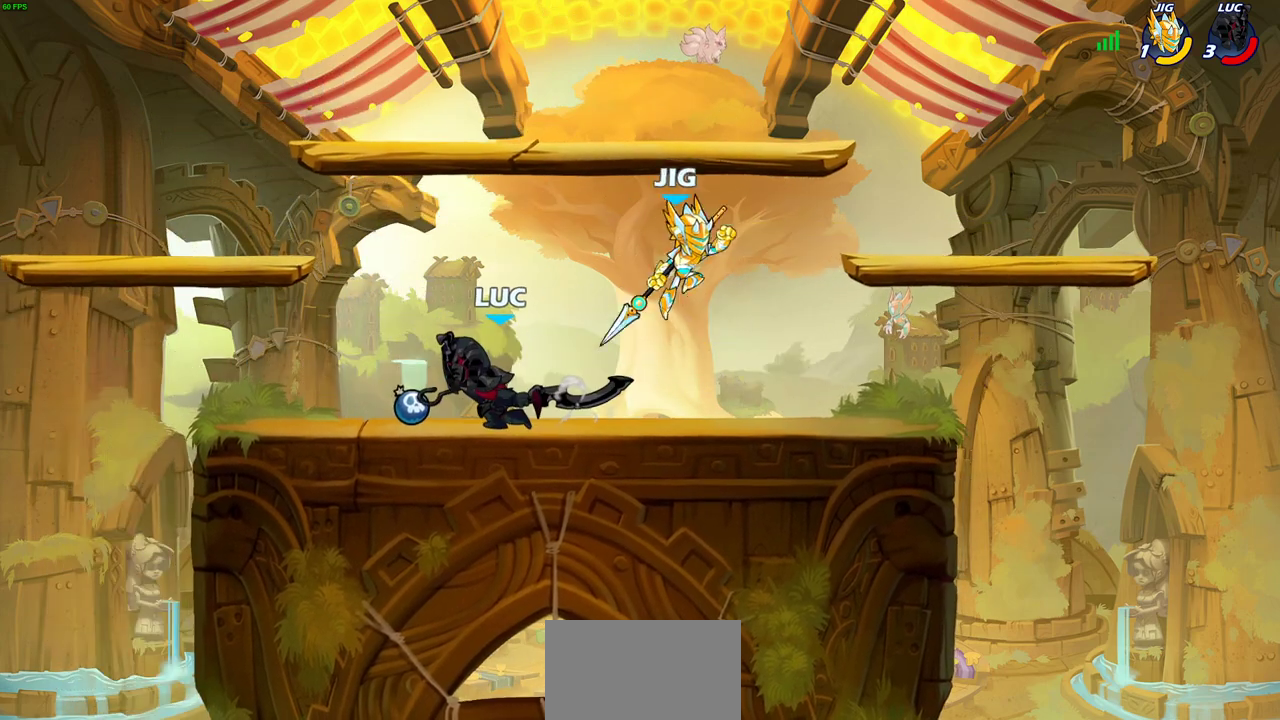
{"dt_ms": 700, "buttons": ["R2"], "left_stick": "center", "right_stick": "center", "events": [[283, "left_stick", "right"], [433, "left_stick", "center"], [467, "R2", "down"]]}
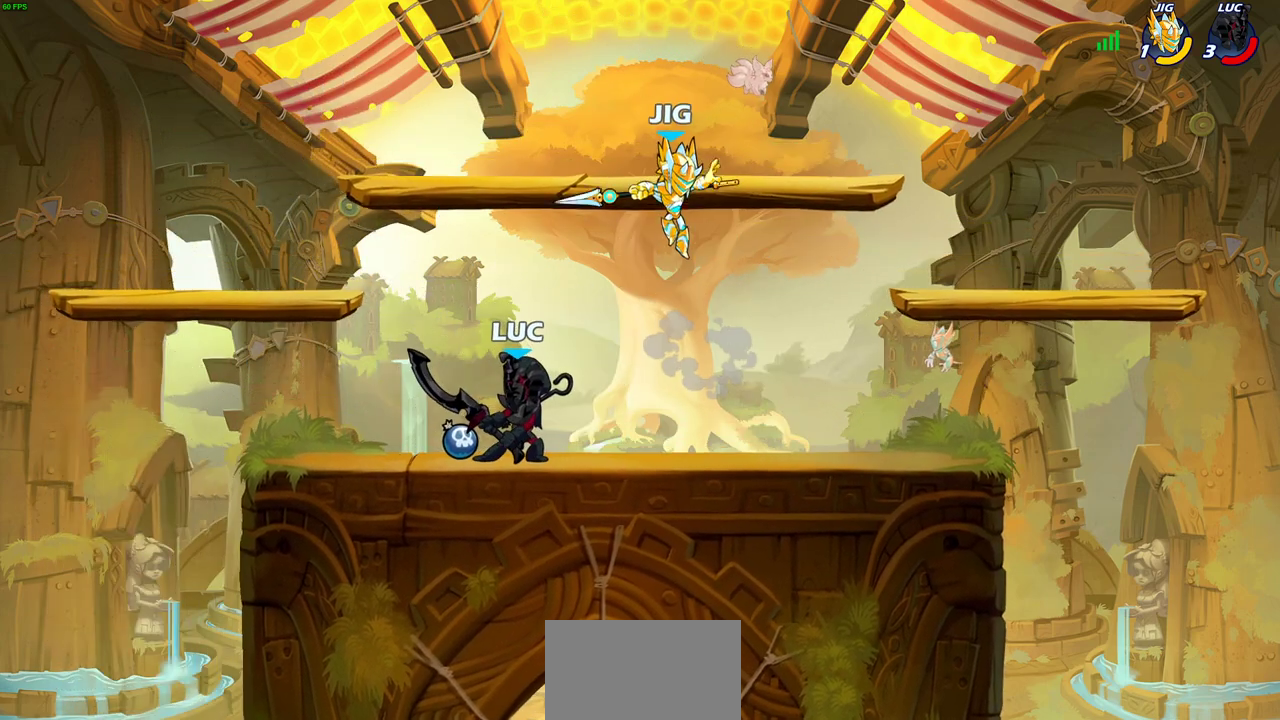
{"dt_ms": 300, "buttons": ["SQUARE"], "left_stick": "center", "right_stick": "center", "events": [[67, "R2", "up"], [150, "left_stick", "right"], [217, "R2", "down"], [233, "SQUARE", "down"], [250, "left_stick", "center"], [283, "R2", "up"]]}
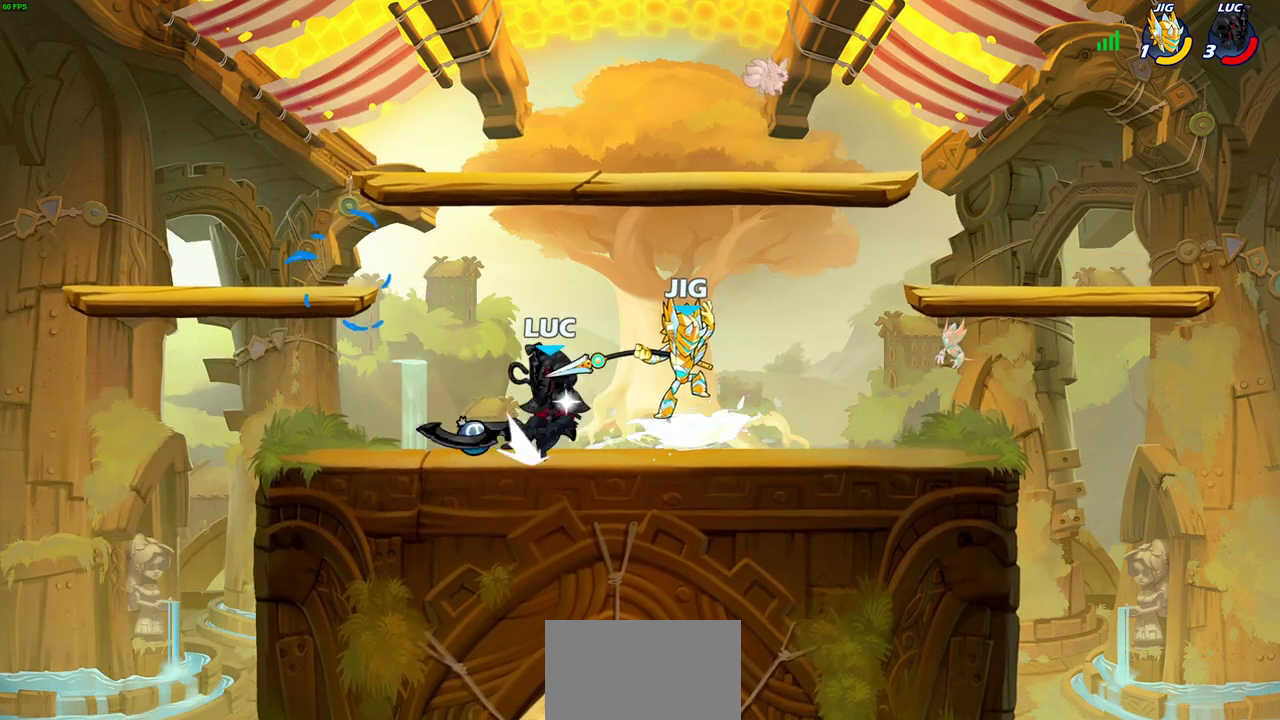
{"dt_ms": 400, "buttons": ["SQUARE"], "left_stick": "center", "right_stick": "center", "events": [[33, "SQUARE", "up"], [117, "SQUARE", "down"], [217, "SQUARE", "up"], [317, "SQUARE", "down"]]}
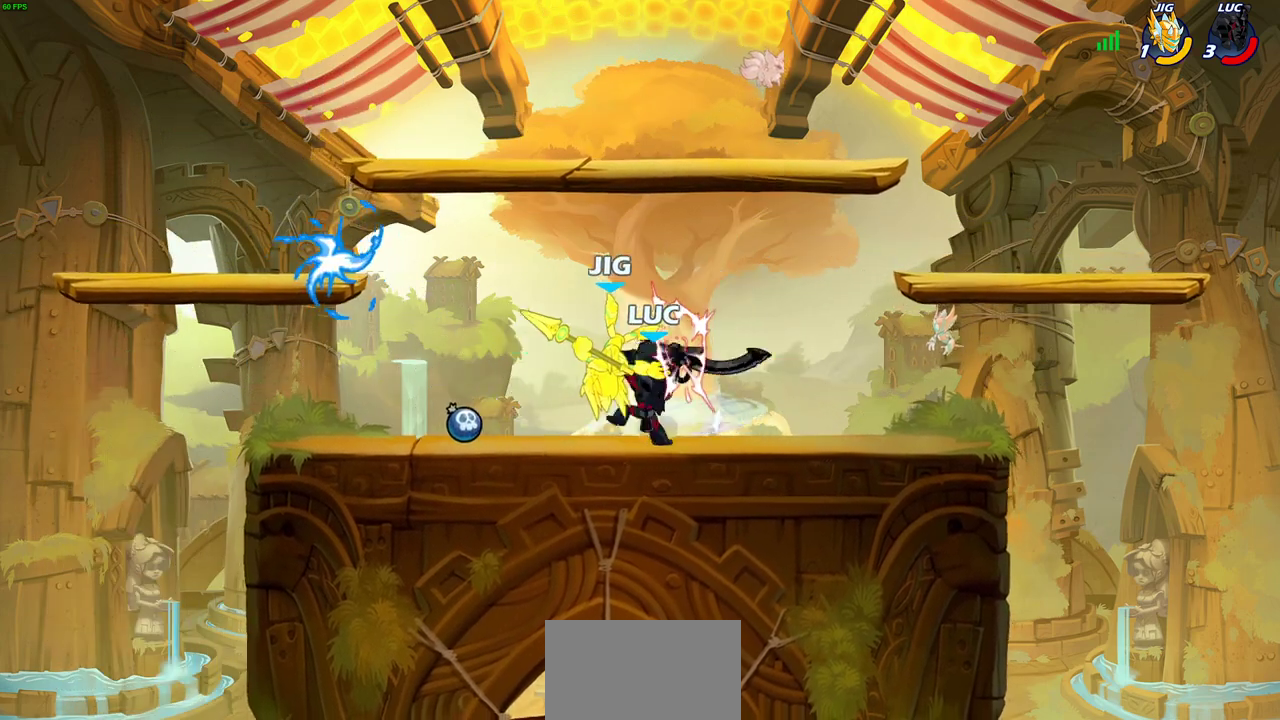
{"dt_ms": 700, "buttons": ["CIRCLE"], "left_stick": "up-left", "right_stick": "center", "events": [[33, "SQUARE", "up"], [333, "SQUARE", "down"], [400, "SQUARE", "up"], [683, "CIRCLE", "down"], [700, "left_stick", "up-left"]]}
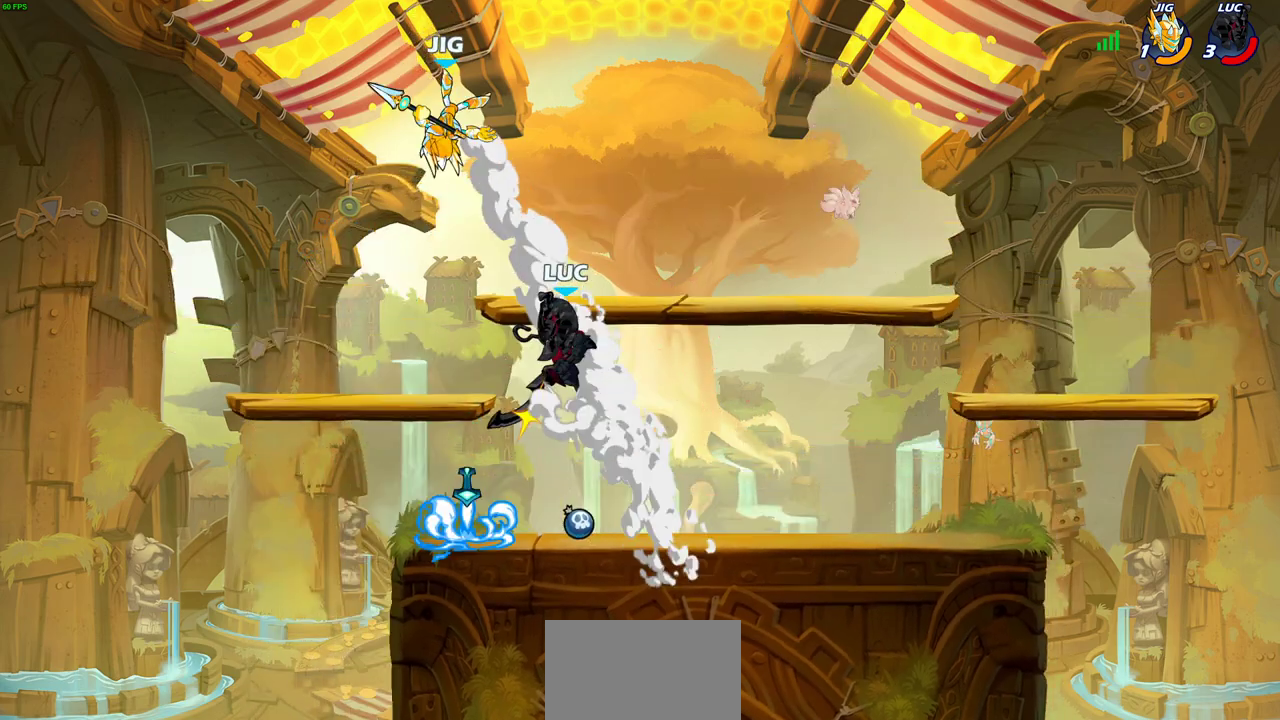
{"dt_ms": 600, "buttons": [], "left_stick": "right", "right_stick": "center", "events": [[100, "CIRCLE", "up"], [200, "left_stick", "left"], [283, "left_stick", "up-right"], [600, "left_stick", "right"]]}
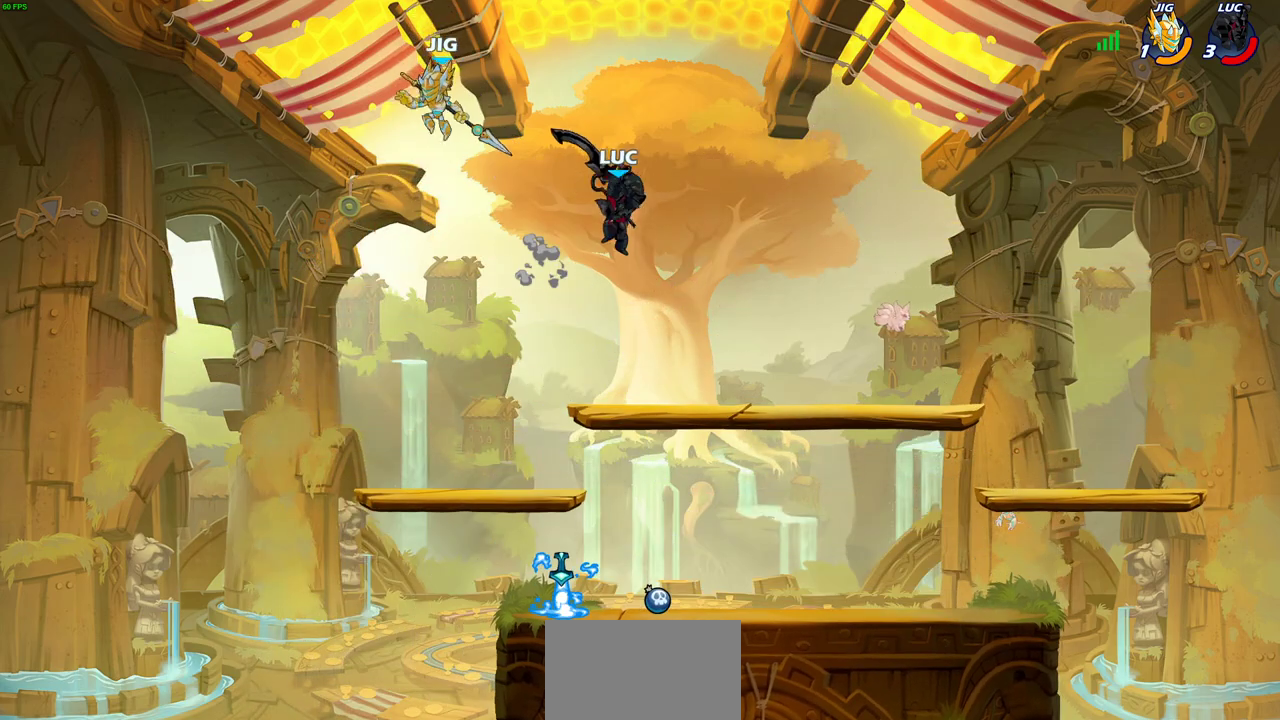
{"dt_ms": 300, "buttons": [], "left_stick": "down", "right_stick": "center", "events": [[183, "left_stick", "down-right"], [283, "left_stick", "down"]]}
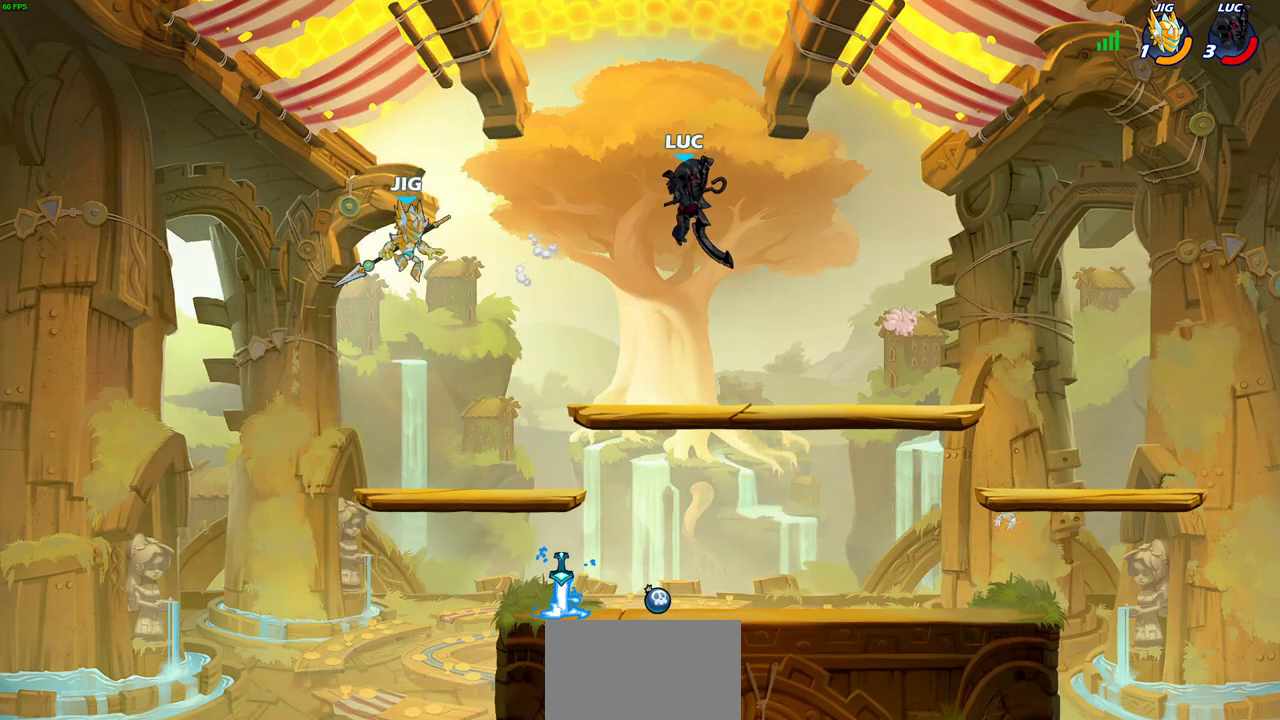
{"dt_ms": 700, "buttons": [], "left_stick": "center", "right_stick": "center", "events": [[183, "left_stick", "down-left"], [367, "R2", "down"], [383, "CIRCLE", "down"], [467, "CIRCLE", "up"], [483, "R2", "up"], [633, "left_stick", "center"]]}
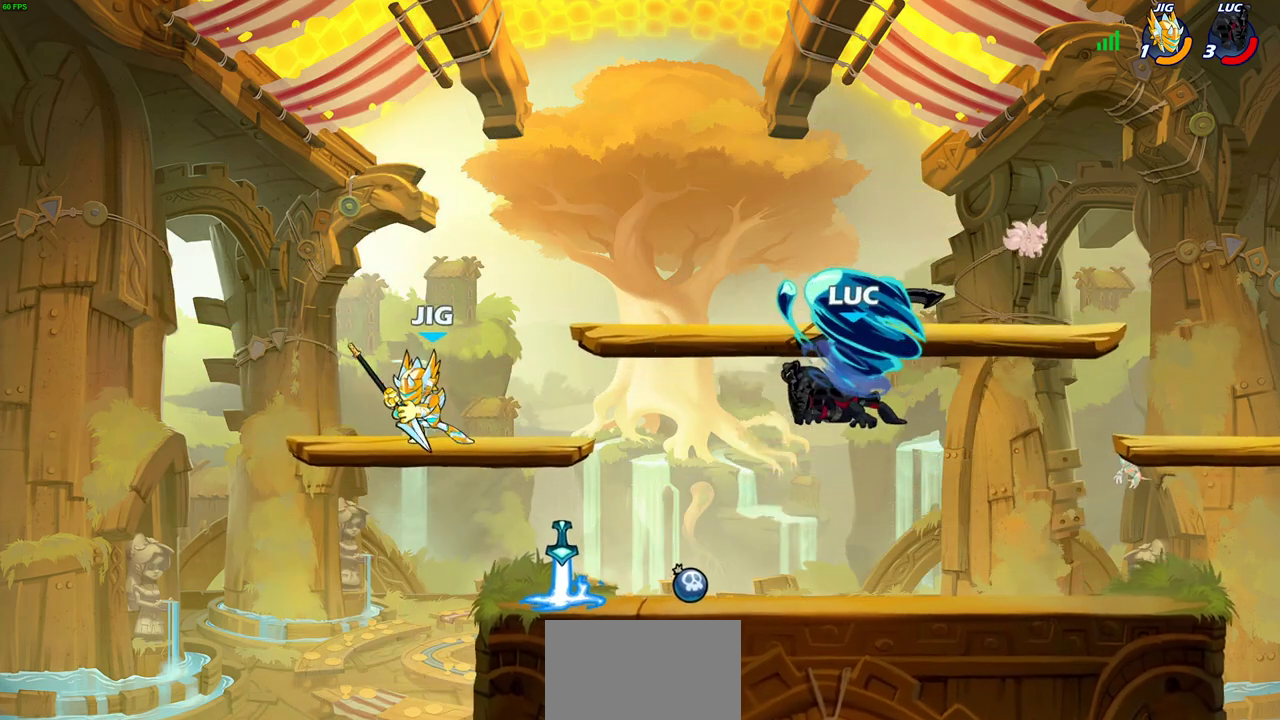
{"dt_ms": 300, "buttons": [], "left_stick": "center", "right_stick": "center", "events": []}
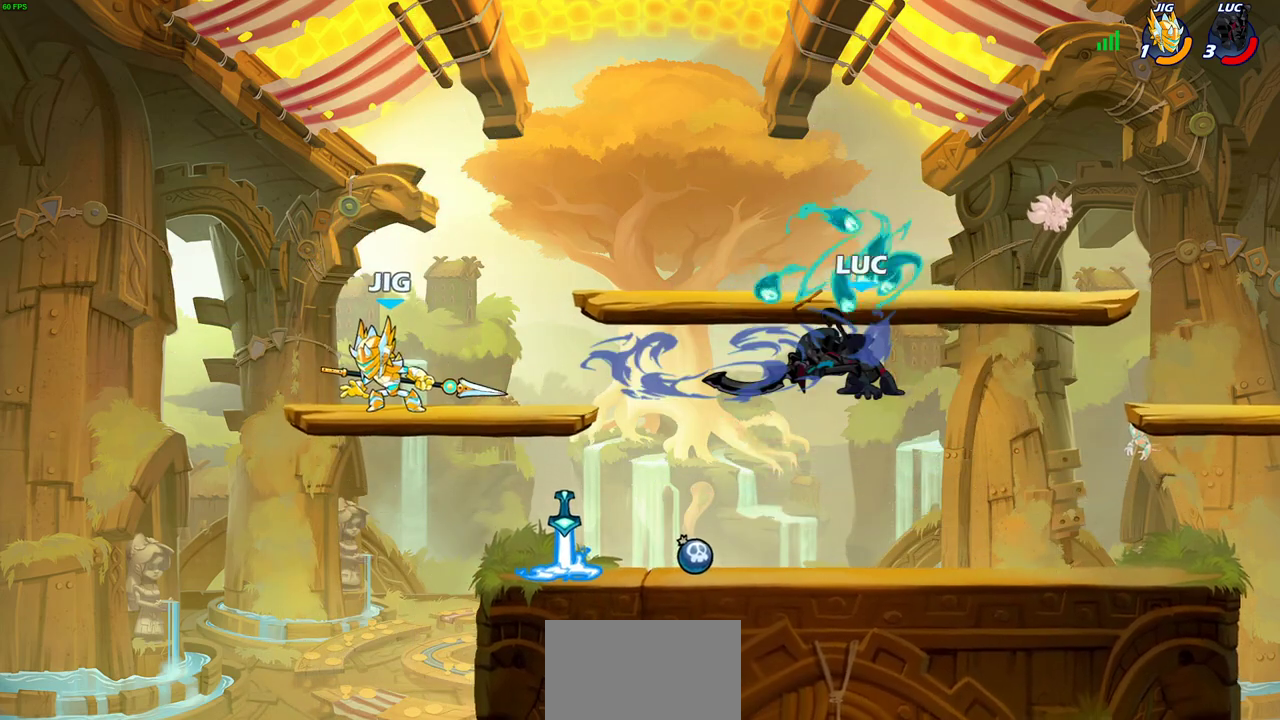
{"dt_ms": 400, "buttons": ["CROSS"], "left_stick": "right", "right_stick": "center", "events": [[133, "left_stick", "right"], [317, "CROSS", "down"]]}
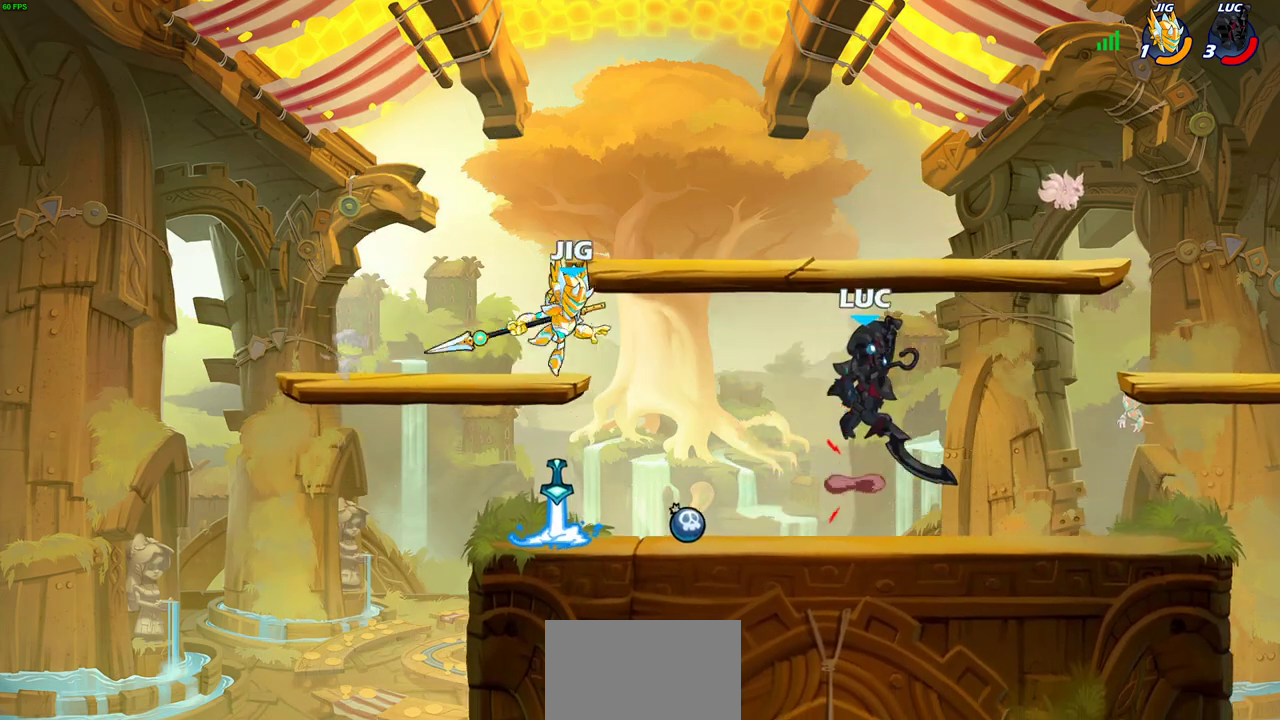
{"dt_ms": 700, "buttons": [], "left_stick": "center", "right_stick": "center", "events": [[50, "CROSS", "up"], [150, "left_stick", "down-right"], [200, "left_stick", "down-left"], [250, "left_stick", "left"], [400, "left_stick", "center"], [467, "left_stick", "left"], [567, "left_stick", "center"]]}
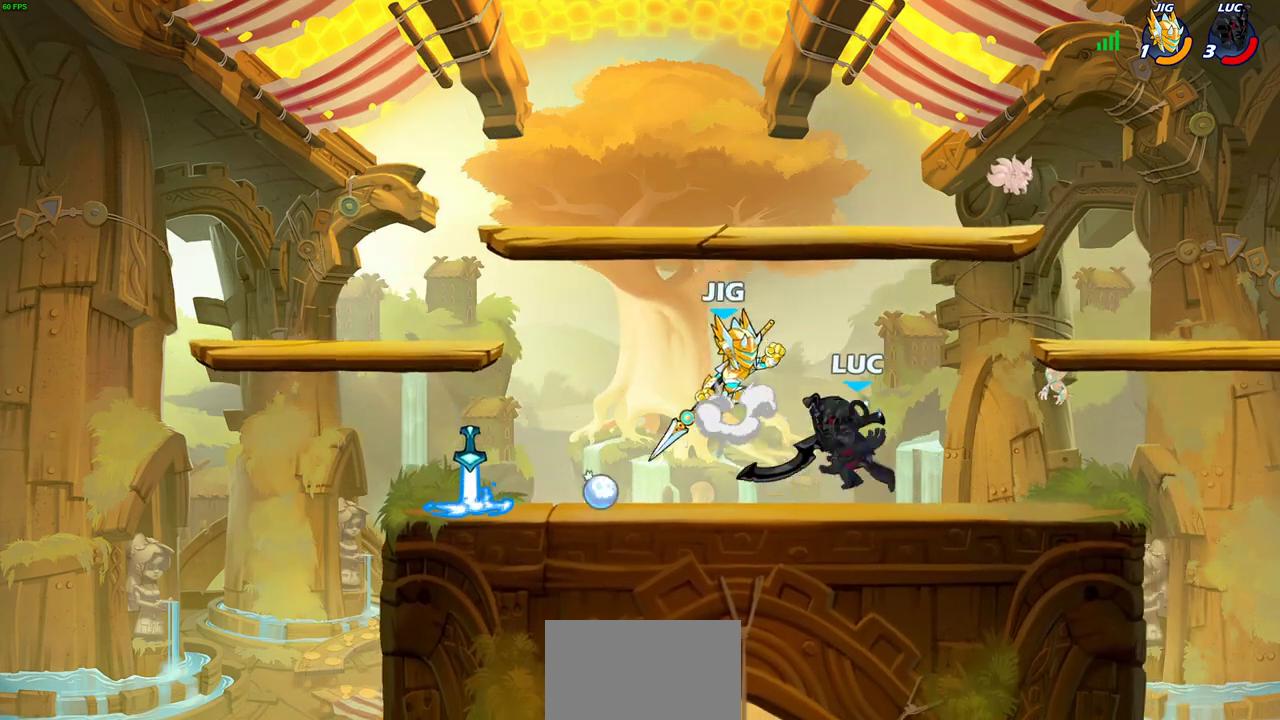
{"dt_ms": 600, "buttons": [], "left_stick": "left", "right_stick": "center", "events": [[250, "left_stick", "left"], [317, "CROSS", "down"], [417, "left_stick", "up-left"], [467, "CROSS", "up"], [483, "left_stick", "left"]]}
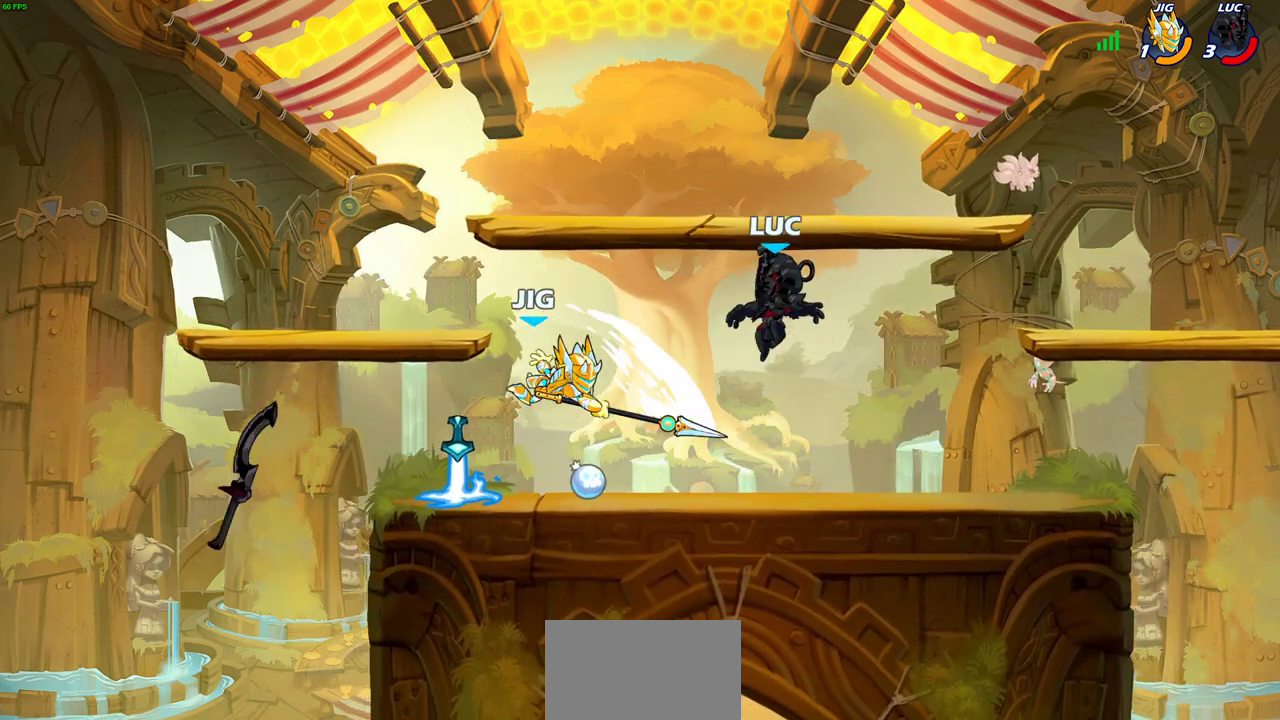
{"dt_ms": 300, "buttons": [], "left_stick": "down-right", "right_stick": "center"}
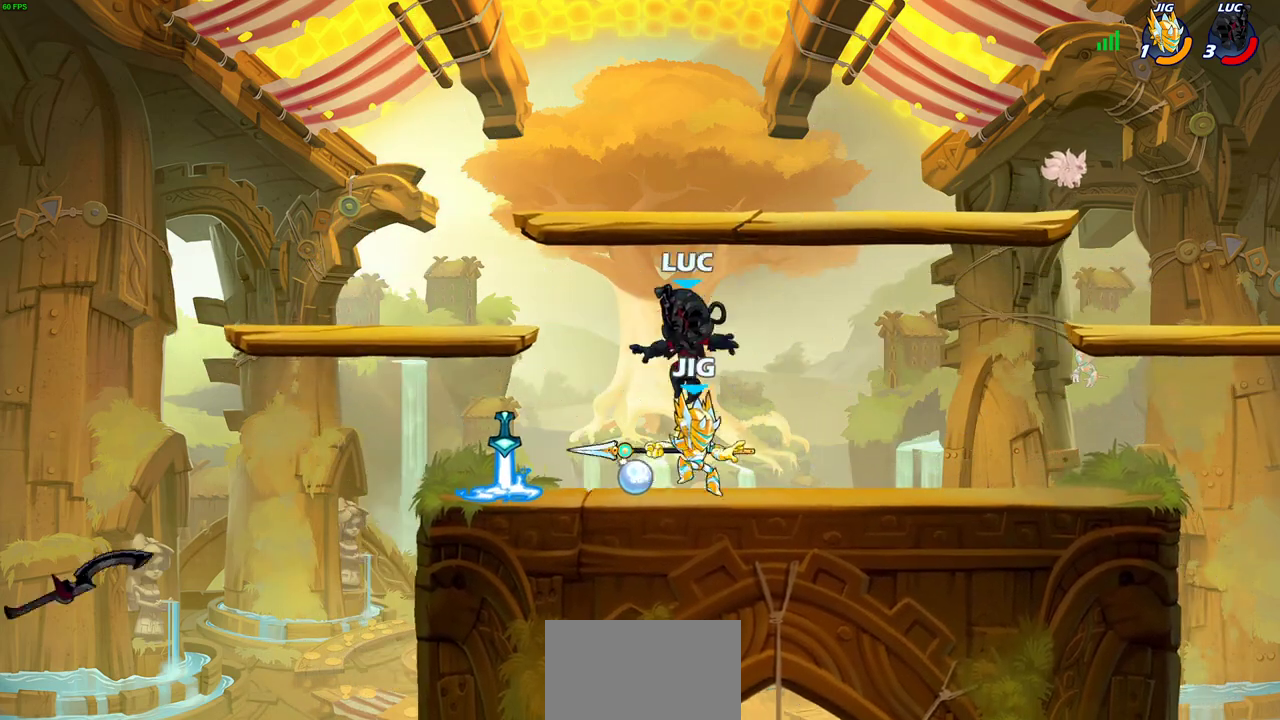
{"dt_ms": 400, "buttons": [], "left_stick": "right", "right_stick": "center"}
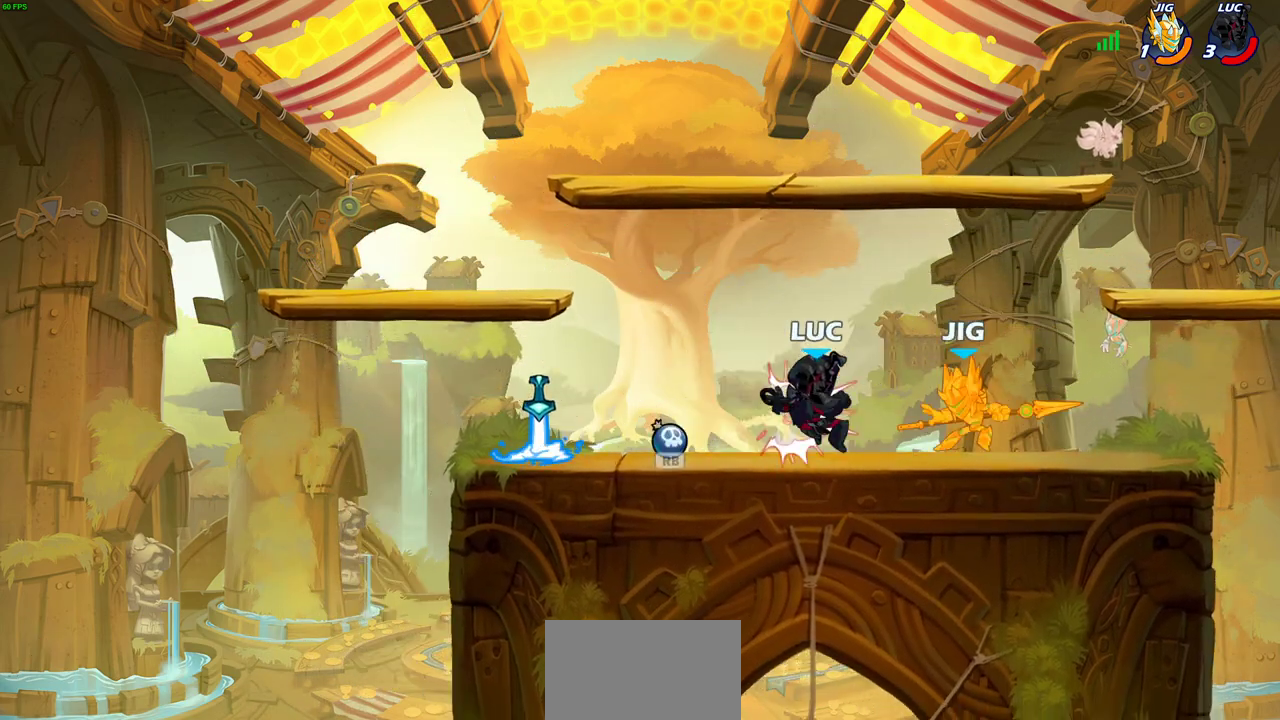
{"dt_ms": 600, "buttons": [], "left_stick": "center", "right_stick": "center", "events": [[17, "left_stick", "center"], [133, "left_stick", "right"], [200, "R2", "down"], [233, "left_stick", "down-right"], [317, "R2", "up"], [333, "left_stick", "down"], [350, "SQUARE", "down"], [450, "SQUARE", "up"], [500, "left_stick", "center"]]}
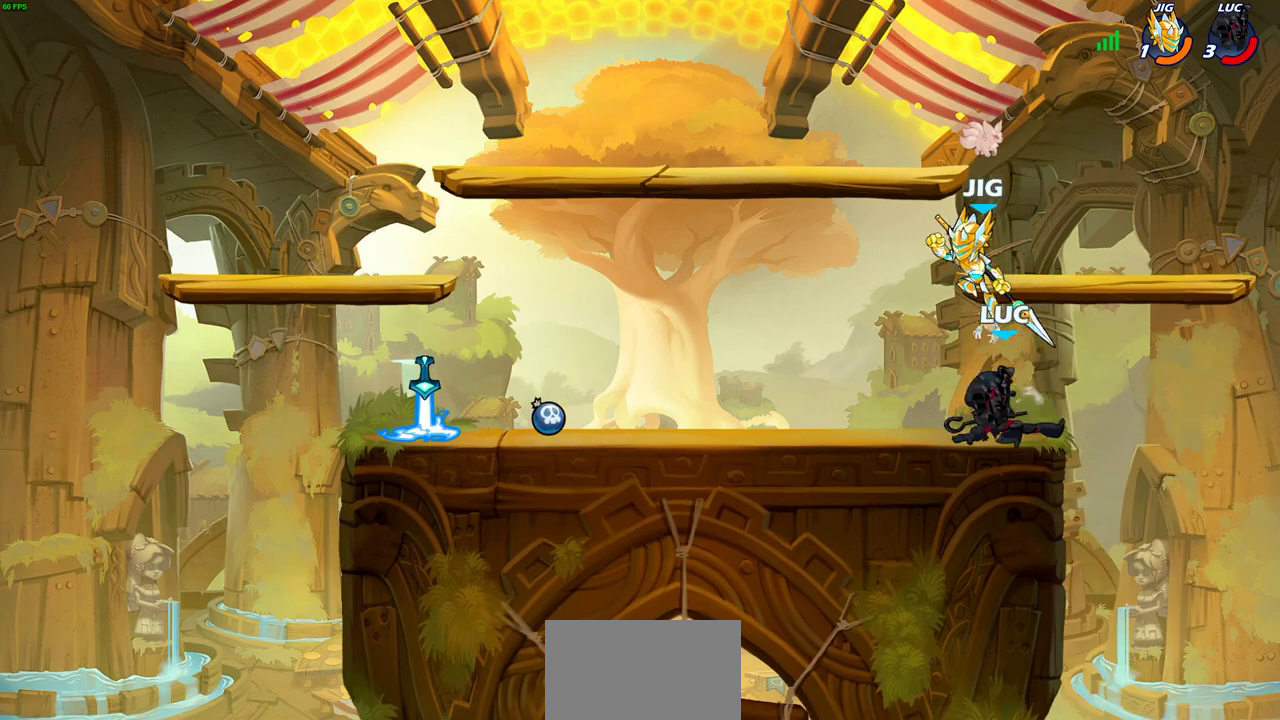
{"dt_ms": 300, "buttons": ["CROSS"], "left_stick": "right", "right_stick": "center", "events": [[200, "left_stick", "right"], [300, "CROSS", "down"]]}
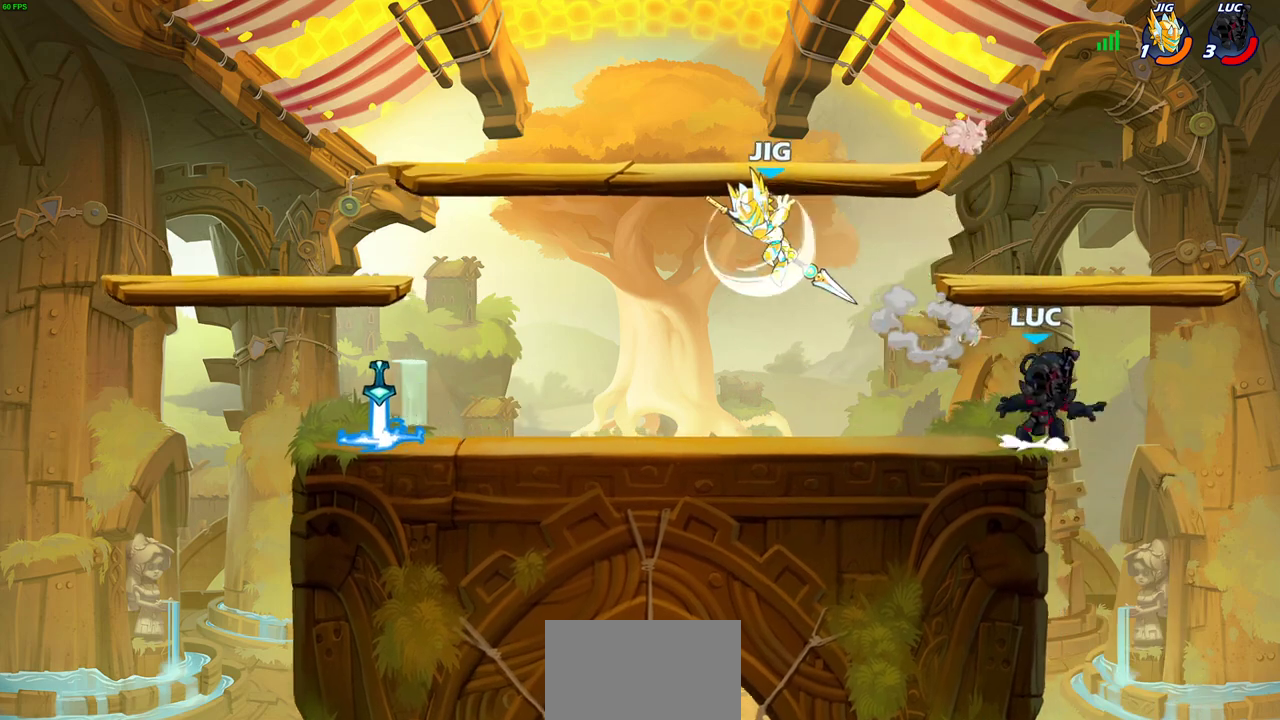
{"dt_ms": 900, "buttons": ["CIRCLE", "R2"], "left_stick": "left", "right_stick": "center", "events": [[17, "left_stick", "up-right"], [117, "left_stick", "up"], [167, "CROSS", "up"], [167, "left_stick", "up-left"], [233, "CROSS", "down"], [383, "CROSS", "up"], [417, "left_stick", "right"], [550, "left_stick", "down"], [650, "left_stick", "left"], [850, "R2", "down"], [883, "CIRCLE", "down"]]}
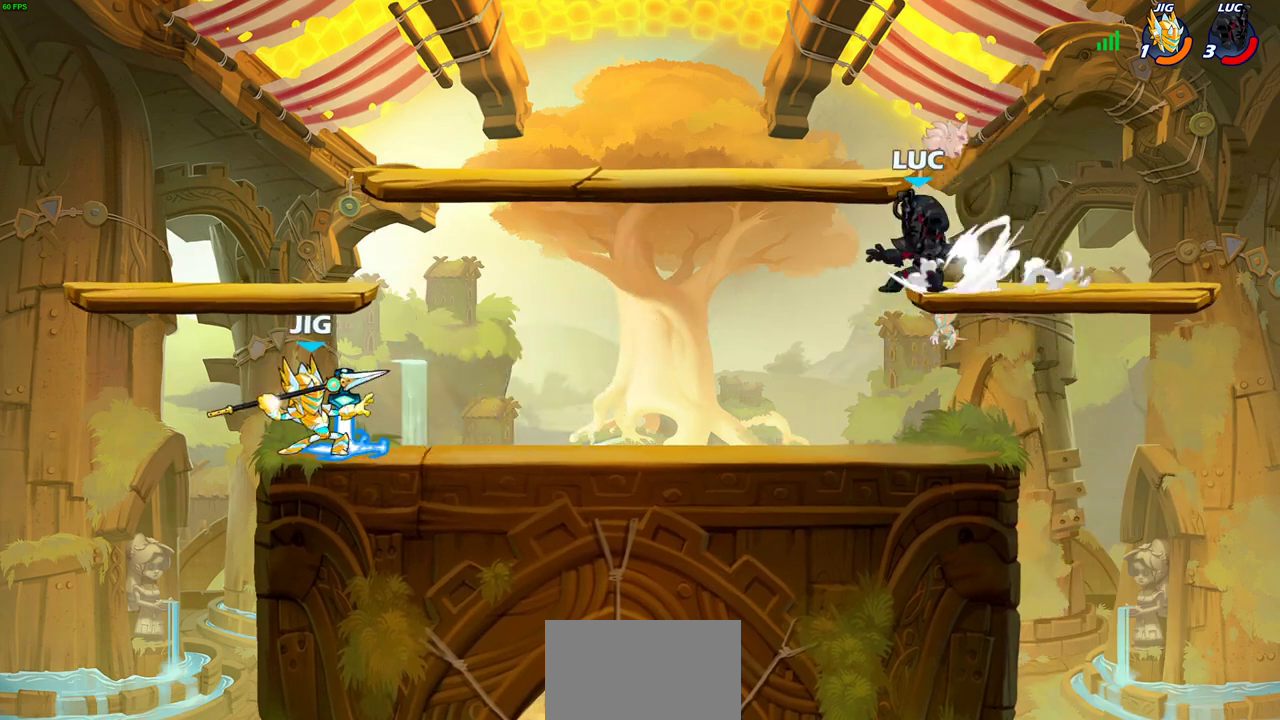
{"dt_ms": 300, "buttons": ["CIRCLE"], "left_stick": "left", "right_stick": "center", "events": [[100, "R2", "up"]]}
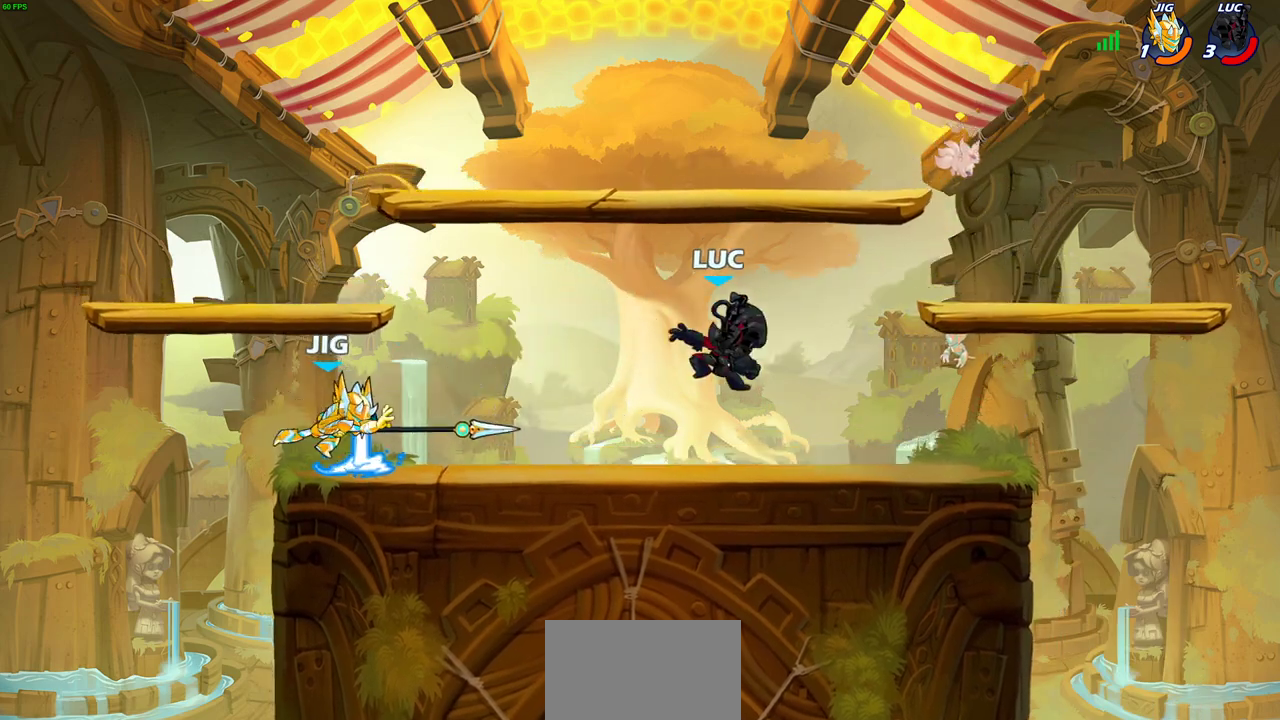
{"dt_ms": 300, "buttons": [], "left_stick": "center", "right_stick": "center", "events": [[17, "CIRCLE", "up"], [283, "left_stick", "center"]]}
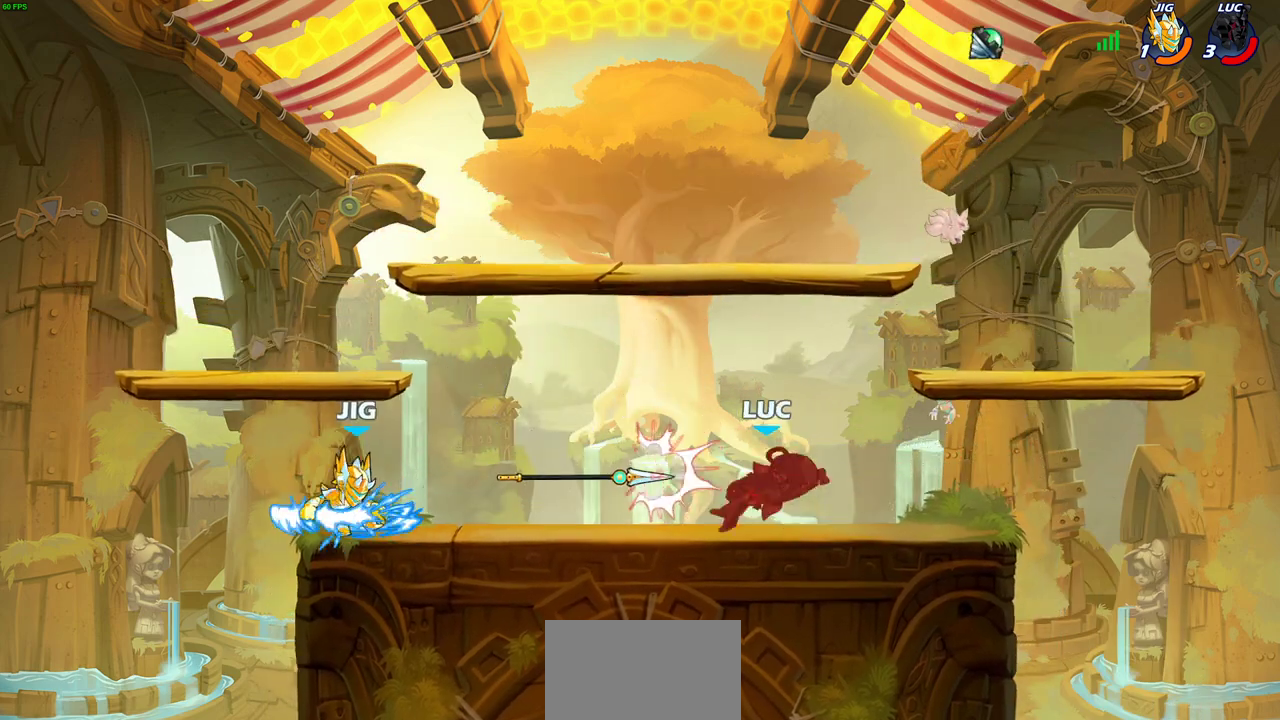
{"dt_ms": 900, "buttons": [], "left_stick": "down", "right_stick": "center", "events": [[167, "left_stick", "up"], [183, "CROSS", "down"], [233, "left_stick", "up-right"], [350, "CROSS", "up"], [367, "left_stick", "center"], [583, "CROSS", "down"], [717, "CROSS", "up"], [800, "left_stick", "down"]]}
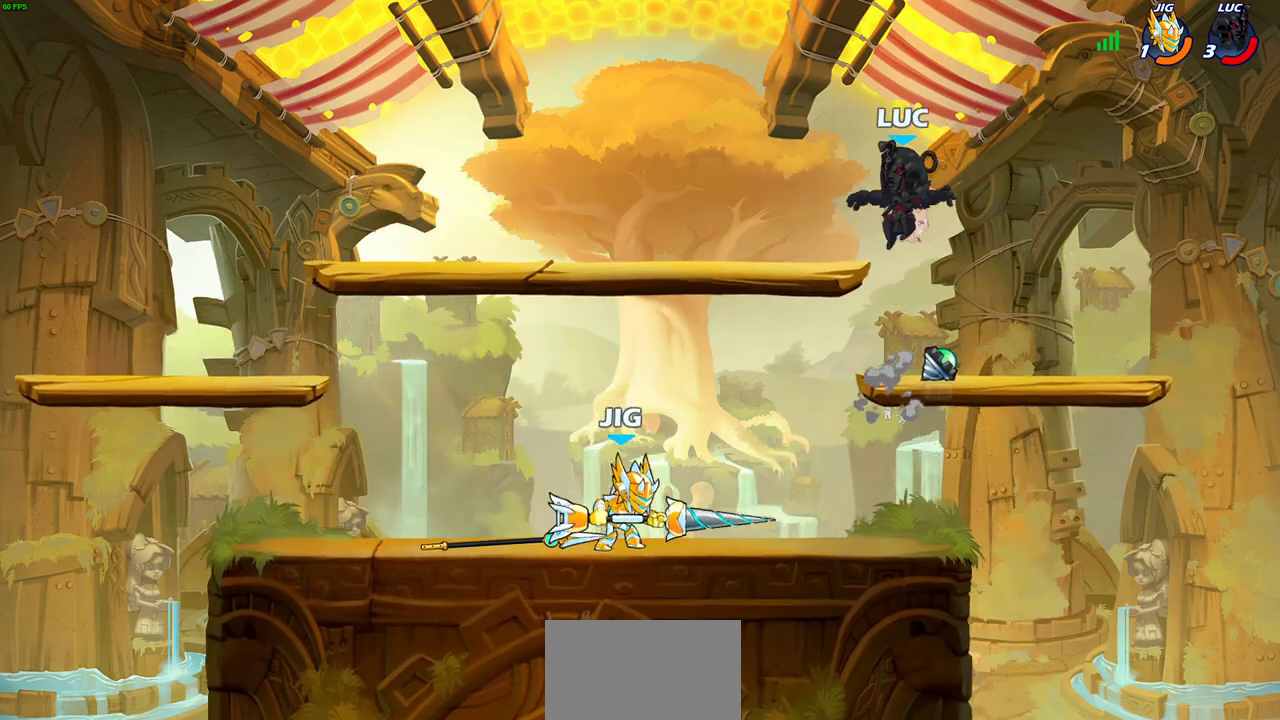
{"dt_ms": 300, "buttons": [], "left_stick": "right", "right_stick": "center", "events": [[67, "left_stick", "down-right"], [117, "left_stick", "right"]]}
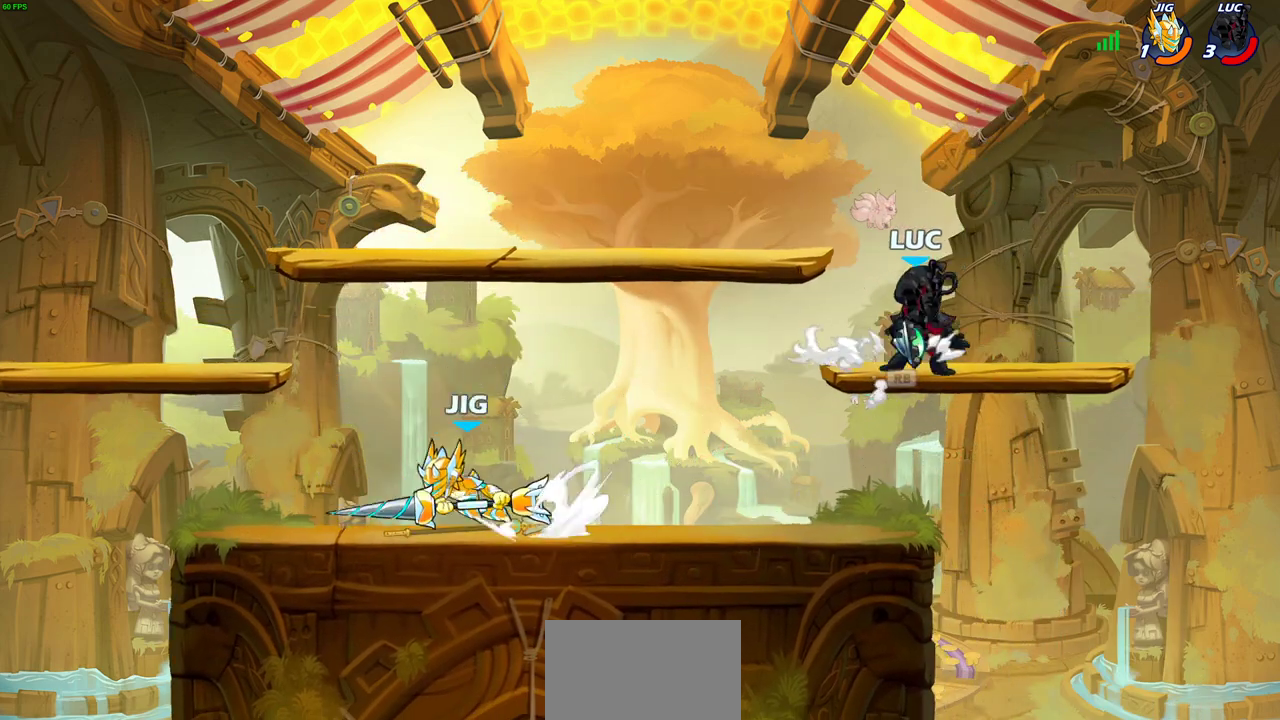
{"dt_ms": 400, "buttons": [], "left_stick": "center", "right_stick": "center", "events": [[150, "left_stick", "left"], [217, "CIRCLE", "down"], [267, "CIRCLE", "up"], [283, "left_stick", "center"]]}